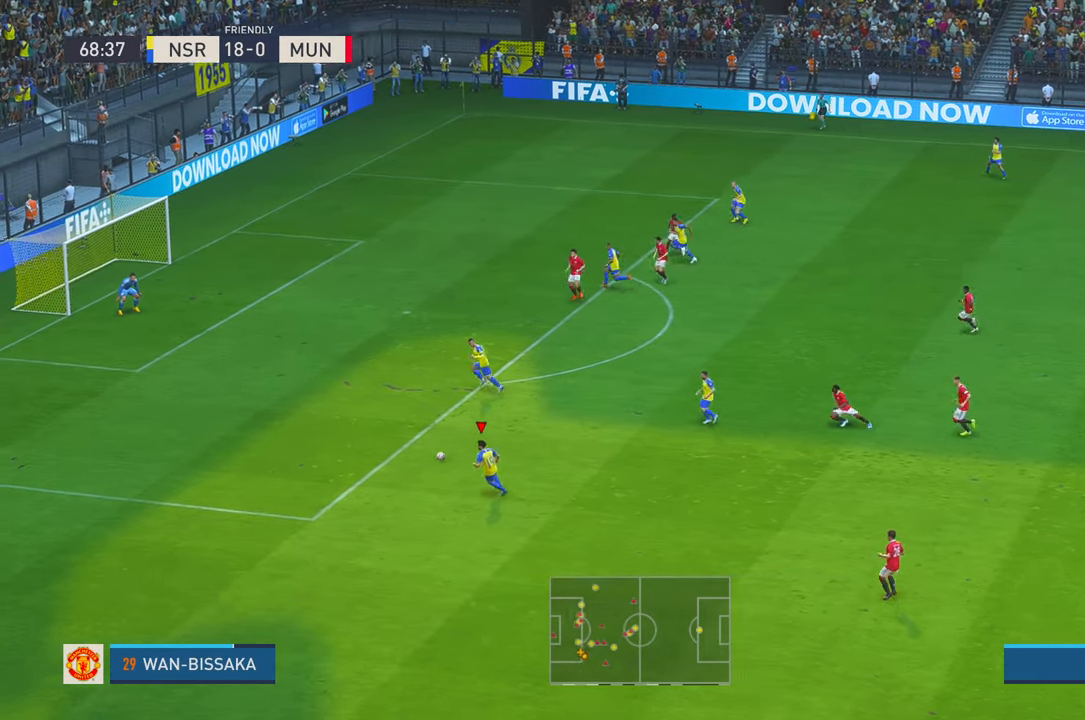
Gameplay with a controller (Xbox layout); each line is a JSON object with the inputs held at the frame after it. "events" lists button and stick changes between this image and that frame as [ms after this image, input, new state], when the widget could be followed in between. Not read: L3 R1 R3.
{"buttons": ["R2"], "left_stick": "up-left", "right_stick": "center", "events": [[66, "left_stick", "up-left"]]}
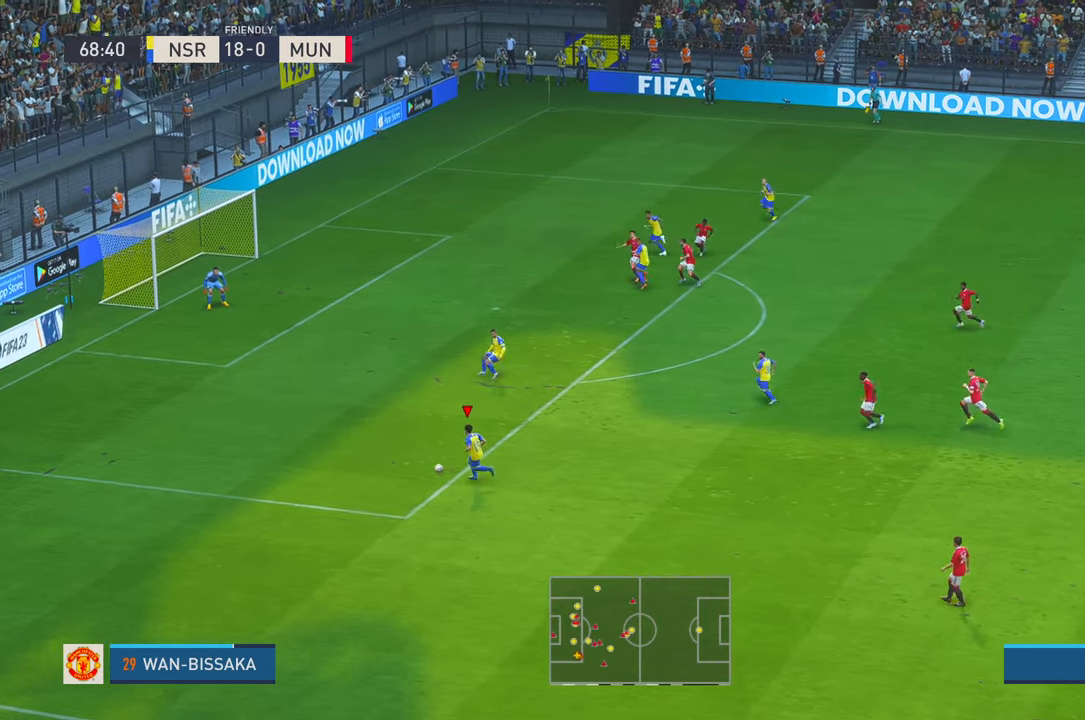
{"buttons": ["R2"], "left_stick": "up-left", "right_stick": "center", "events": []}
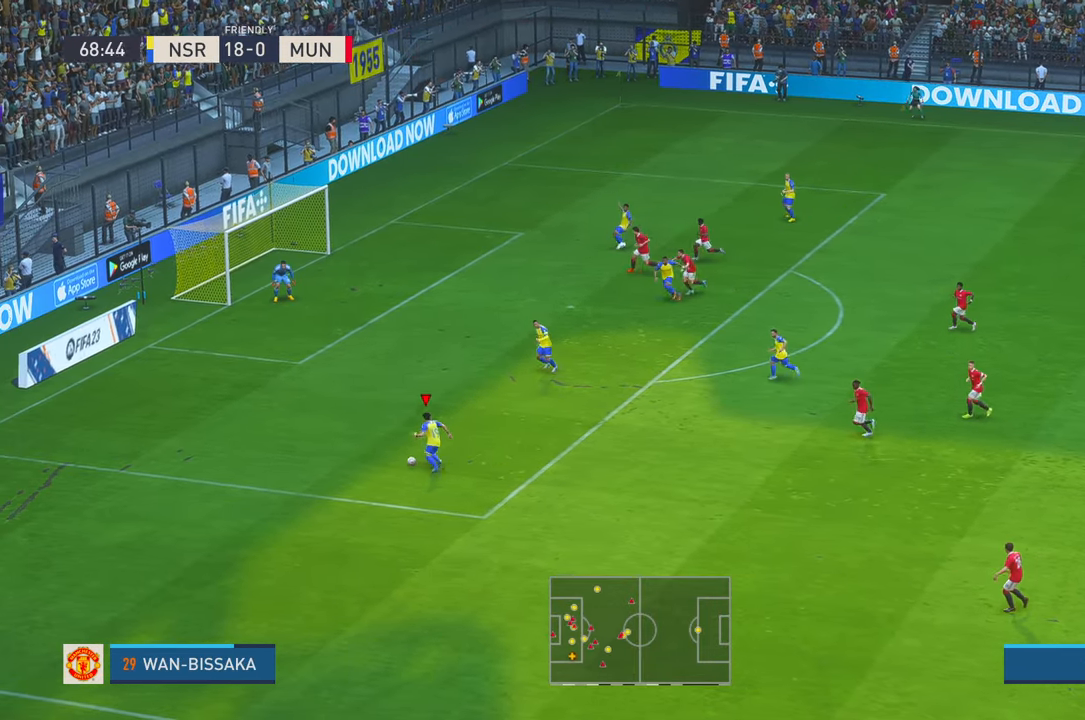
{"buttons": ["A", "R2"], "left_stick": "up-right", "right_stick": "center", "events": [[133, "left_stick", "up"], [433, "A", "down"], [433, "left_stick", "up-right"]]}
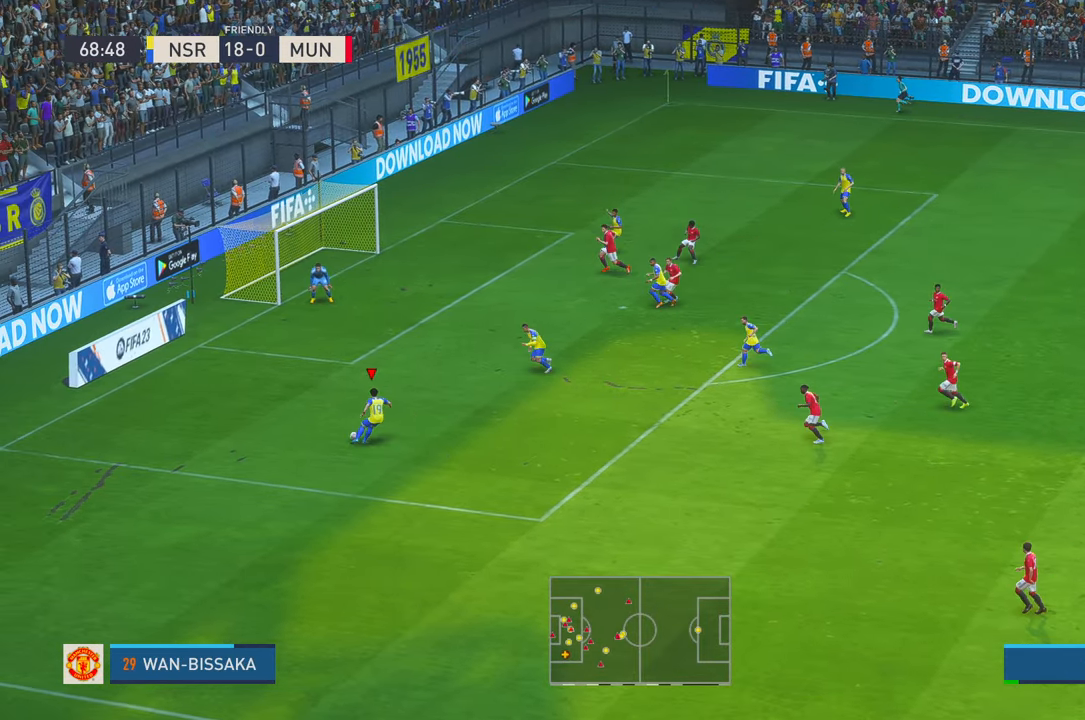
{"buttons": ["R2"], "left_stick": "right", "right_stick": "center", "events": [[66, "A", "up"], [250, "left_stick", "right"]]}
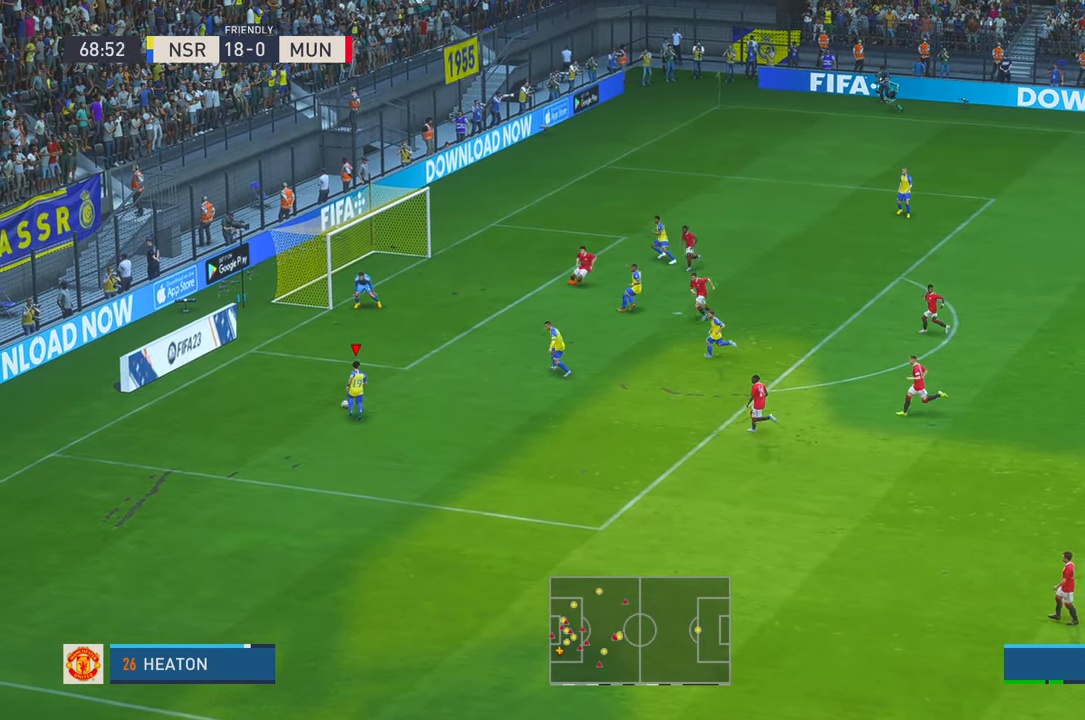
{"buttons": ["R2"], "left_stick": "right", "right_stick": "center", "events": [[50, "left_stick", "center"], [216, "left_stick", "right"]]}
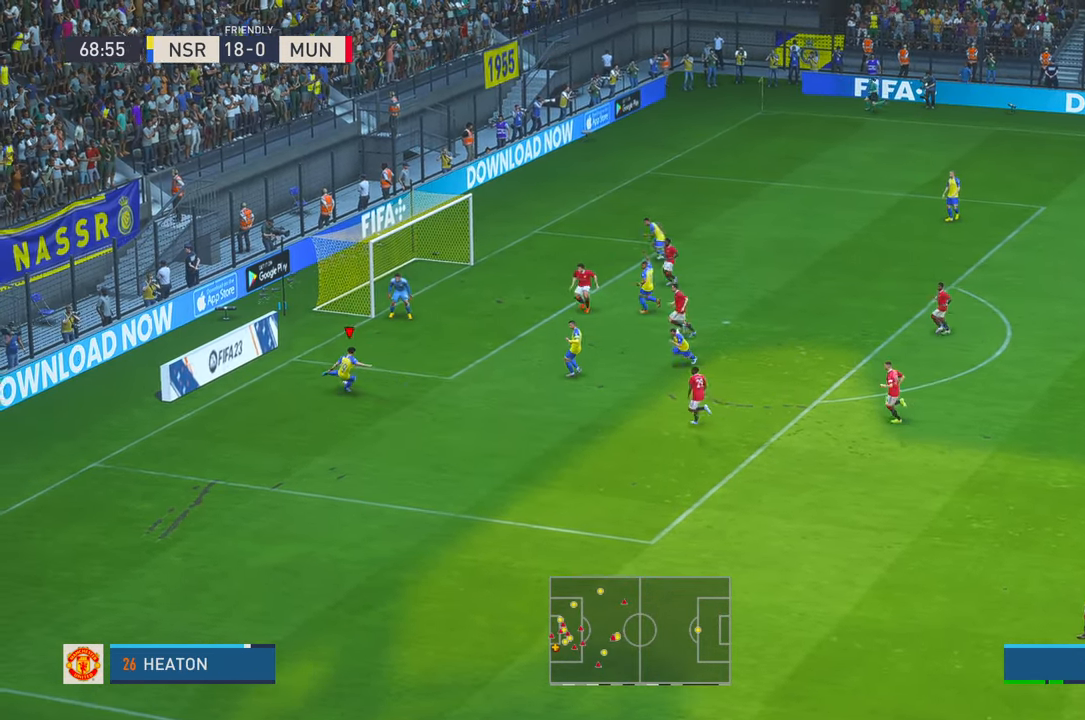
{"buttons": [], "left_stick": "up-left", "right_stick": "center", "events": [[200, "R2", "up"], [233, "B", "down"], [233, "left_stick", "up-left"], [333, "B", "up"]]}
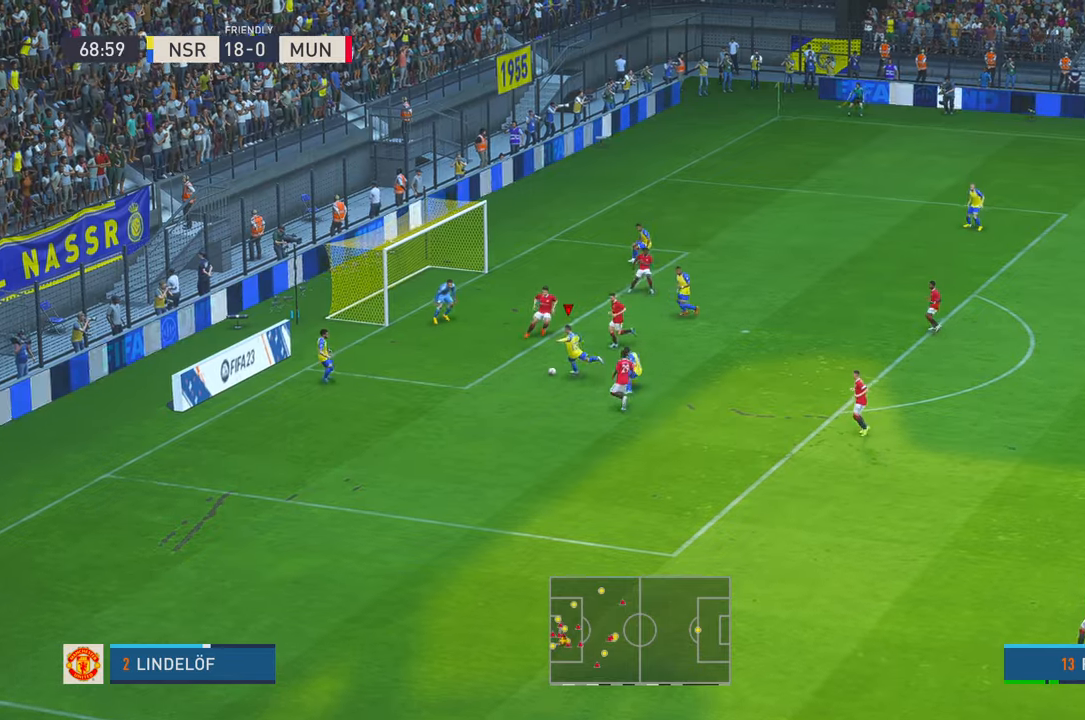
{"buttons": [], "left_stick": "up-left", "right_stick": "center", "events": []}
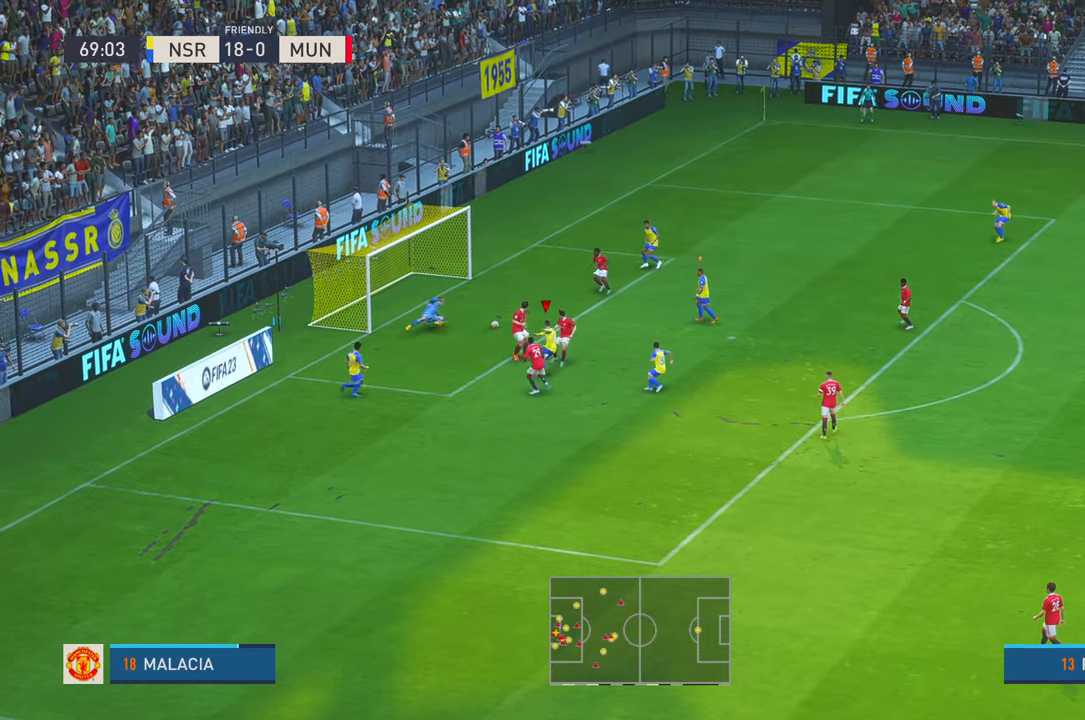
{"buttons": [], "left_stick": "up-left", "right_stick": "center", "events": [[133, "left_stick", "left"], [383, "left_stick", "up-left"]]}
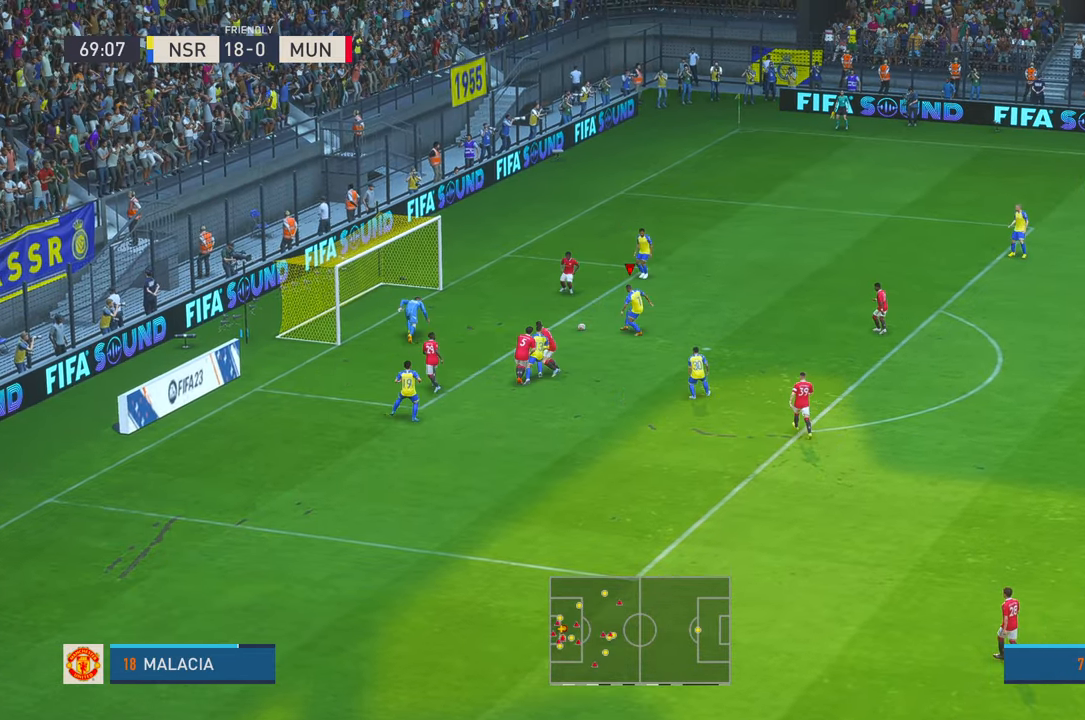
{"buttons": [], "left_stick": "left", "right_stick": "center", "events": [[416, "left_stick", "left"]]}
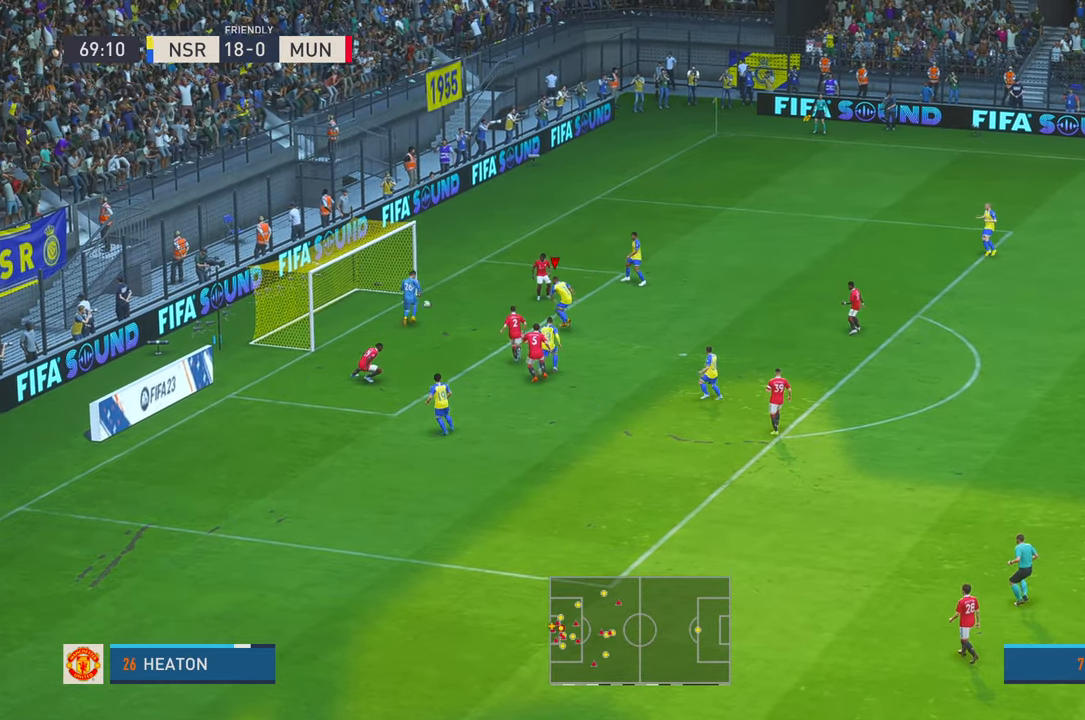
{"buttons": [], "left_stick": "up", "right_stick": "center"}
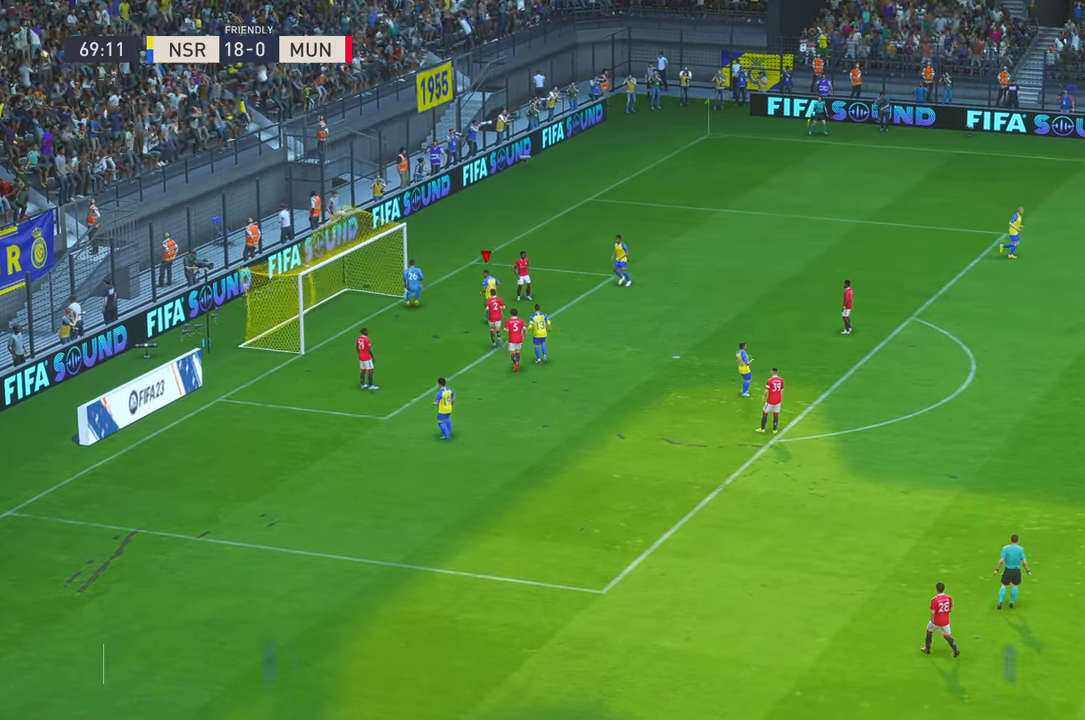
{"buttons": [], "left_stick": "up-right", "right_stick": "center", "events": [[200, "left_stick", "up-right"]]}
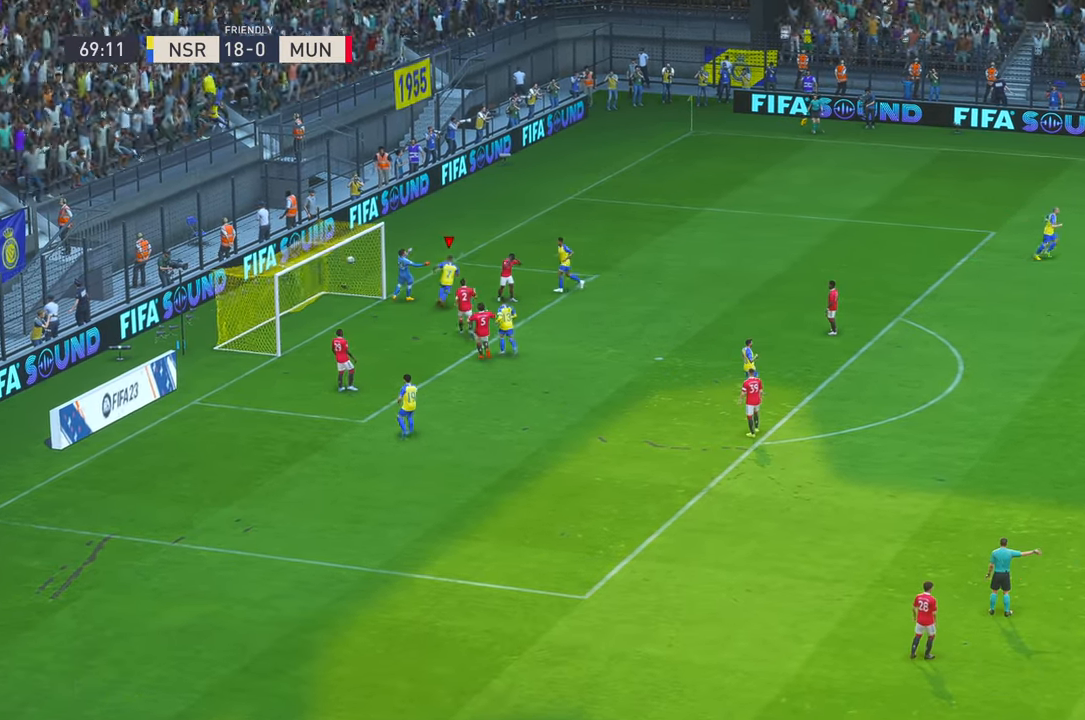
{"buttons": [], "left_stick": "up-right", "right_stick": "center", "events": []}
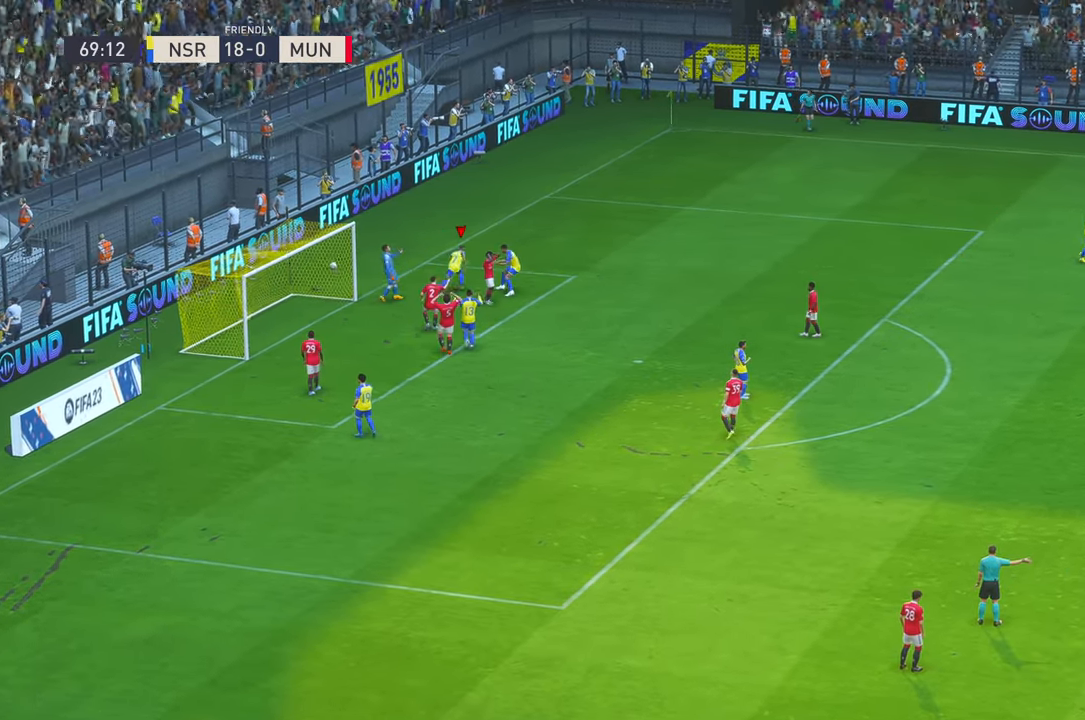
{"buttons": ["A"], "left_stick": "right", "right_stick": "center", "events": [[383, "A", "down"], [450, "left_stick", "right"]]}
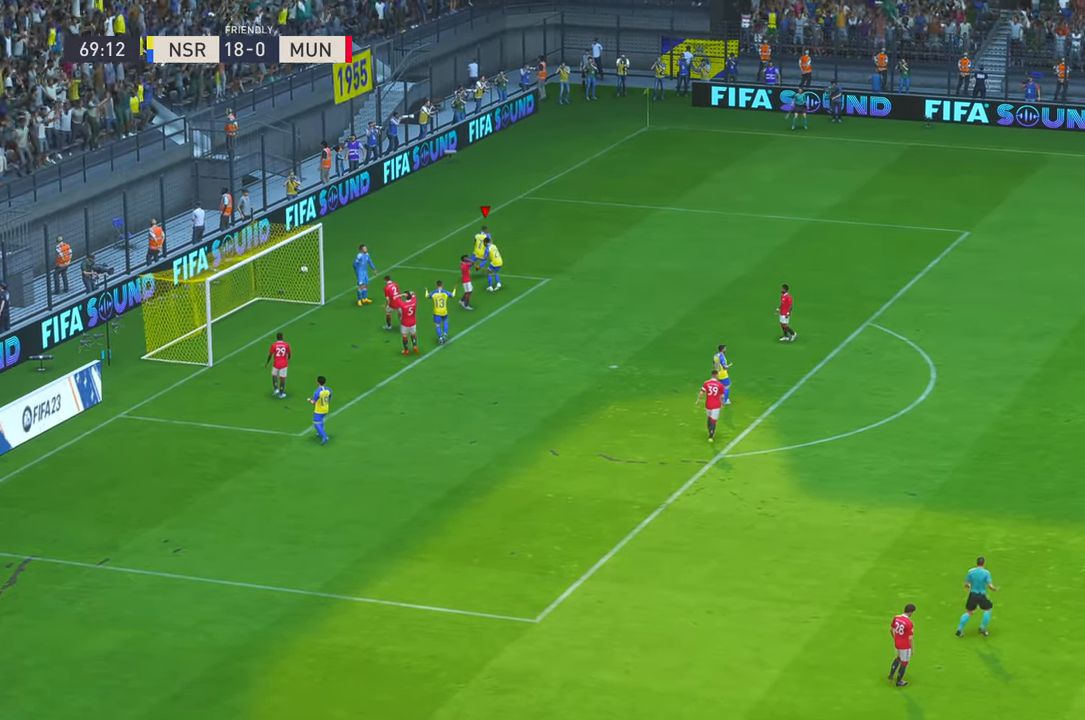
{"buttons": [], "left_stick": "center", "right_stick": "center", "events": [[150, "A", "up"], [233, "left_stick", "center"]]}
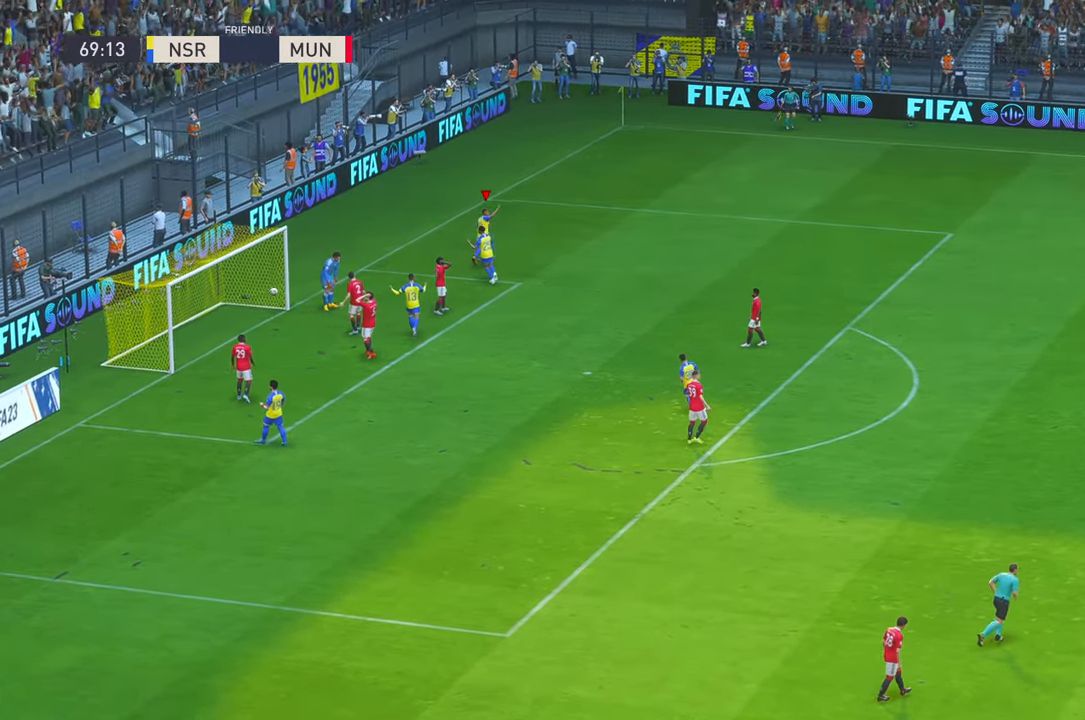
{"buttons": [], "left_stick": "center", "right_stick": "center", "events": []}